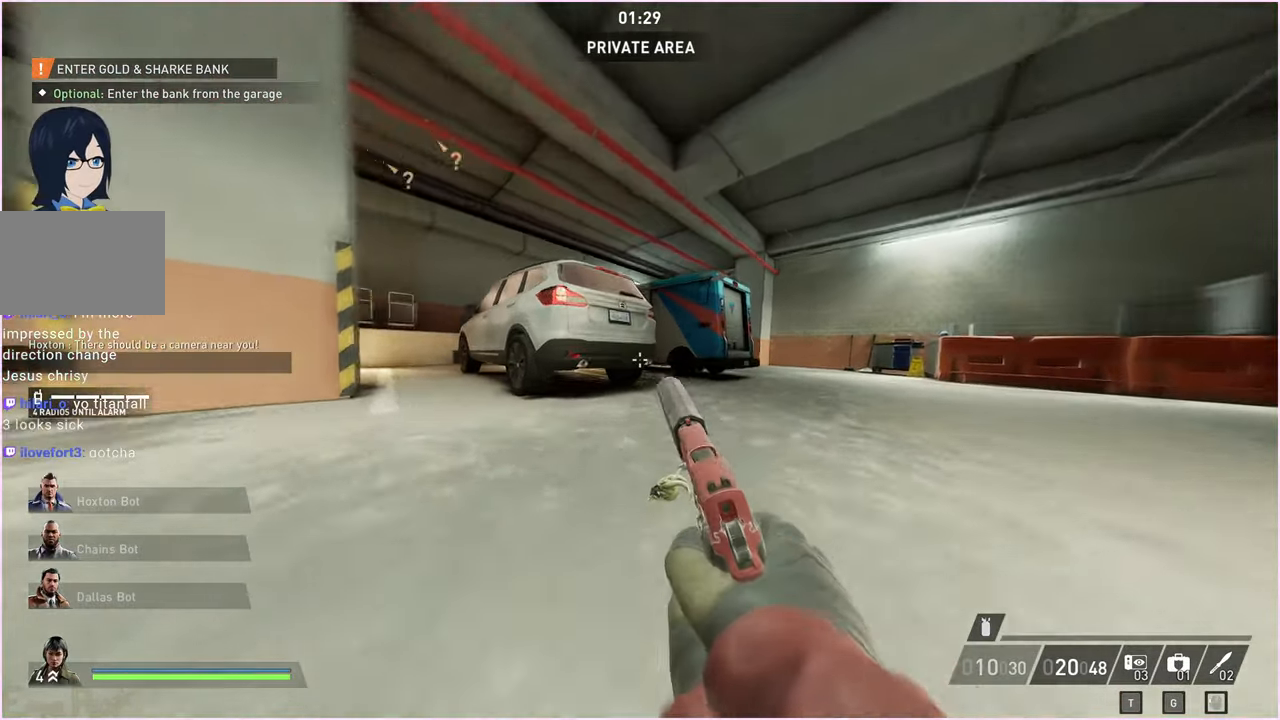
Gameplay with keyboard and mouse; each line is a JSON object with the keys and mouse buttons held at the frame after it. "events" lists presses ("down") and releases ("up") of "1", "2", "3", "4", "5", "a", "alt", "b", "c", "ctrl", "d", "down", "e", "escape", "f", "g", "left", "q", "r", "right", "s", "shift", "space", "t", "tab", "up", "v", "w", "x", "z", "mouse_left", "mouse_right" and "mouse_mb4" between this image and that frame as [ms after this image, input, new state], when the widget could be followed in between. "mouse_left", "mouse_right", "mouse_mb4" = the "left", "right", "mb4" buttons of the "mouse" list. No other keys are recorded. Mouse movement is not recorded.
{"keys": ["w"], "mouse": [], "events": []}
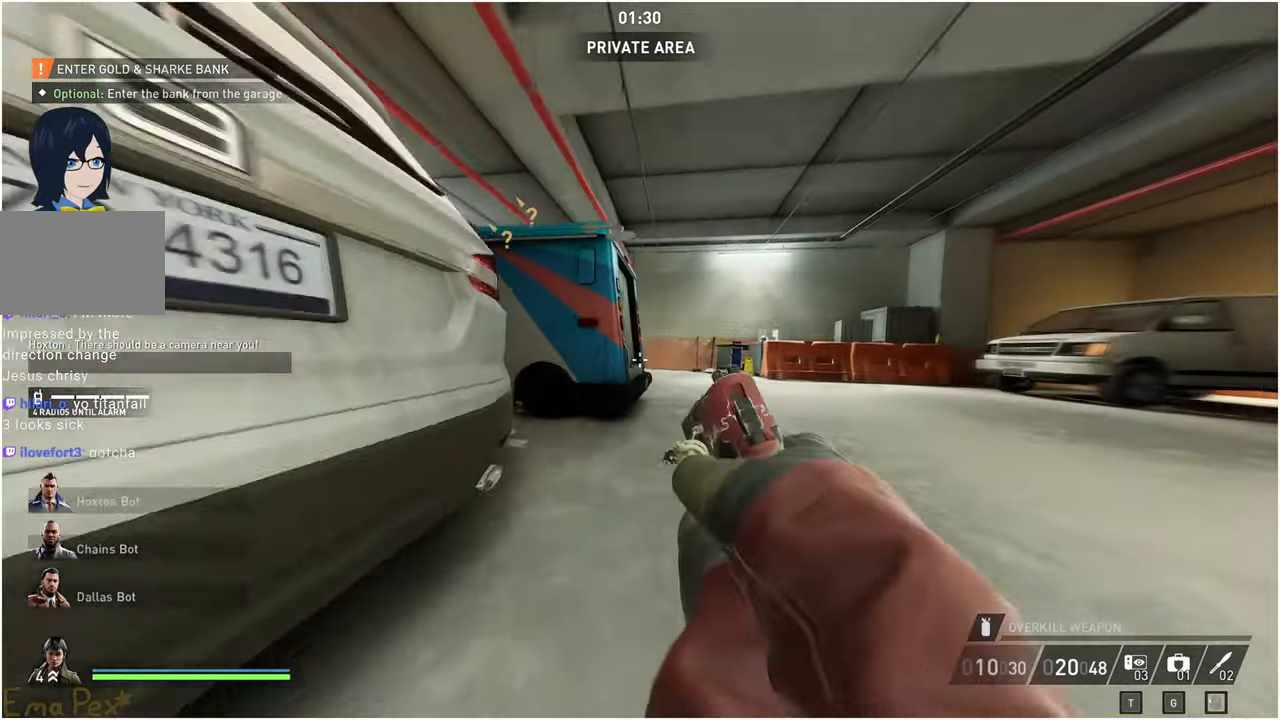
{"keys": ["w"], "mouse": [], "events": [[140, "d", "down"], [460, "d", "up"]]}
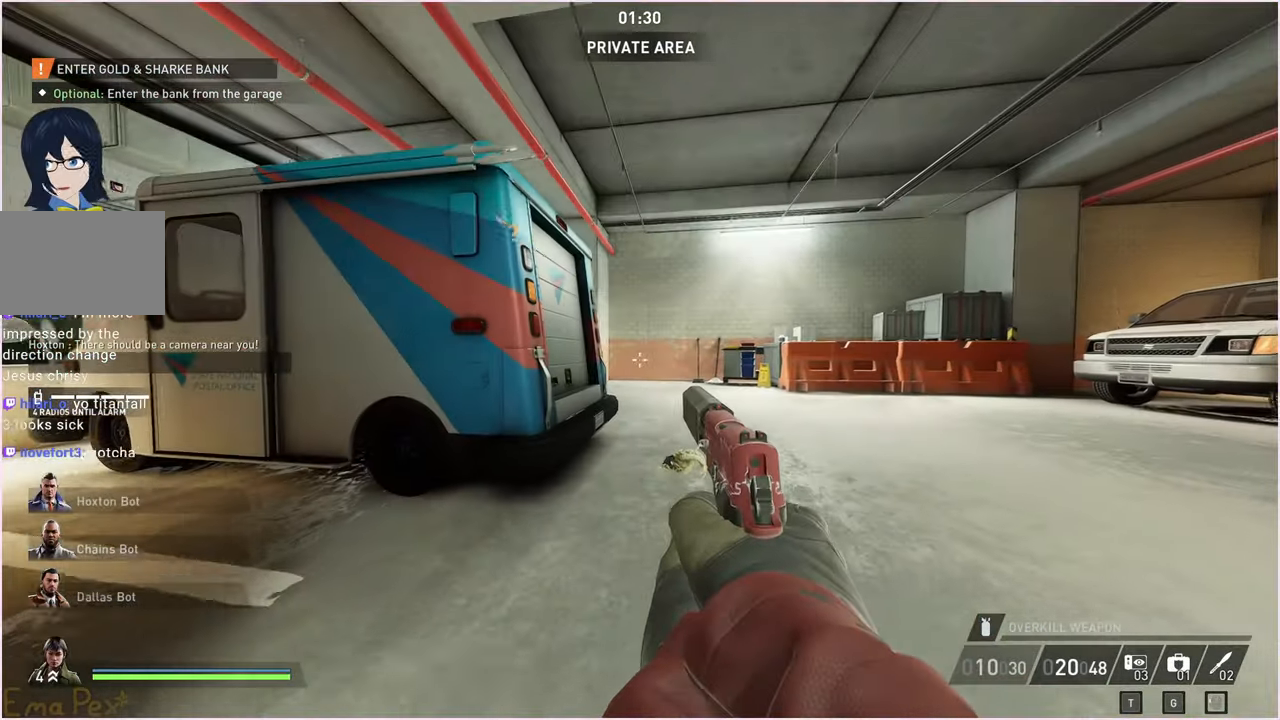
{"keys": ["shift", "w"], "mouse": [], "events": [[460, "shift", "down"]]}
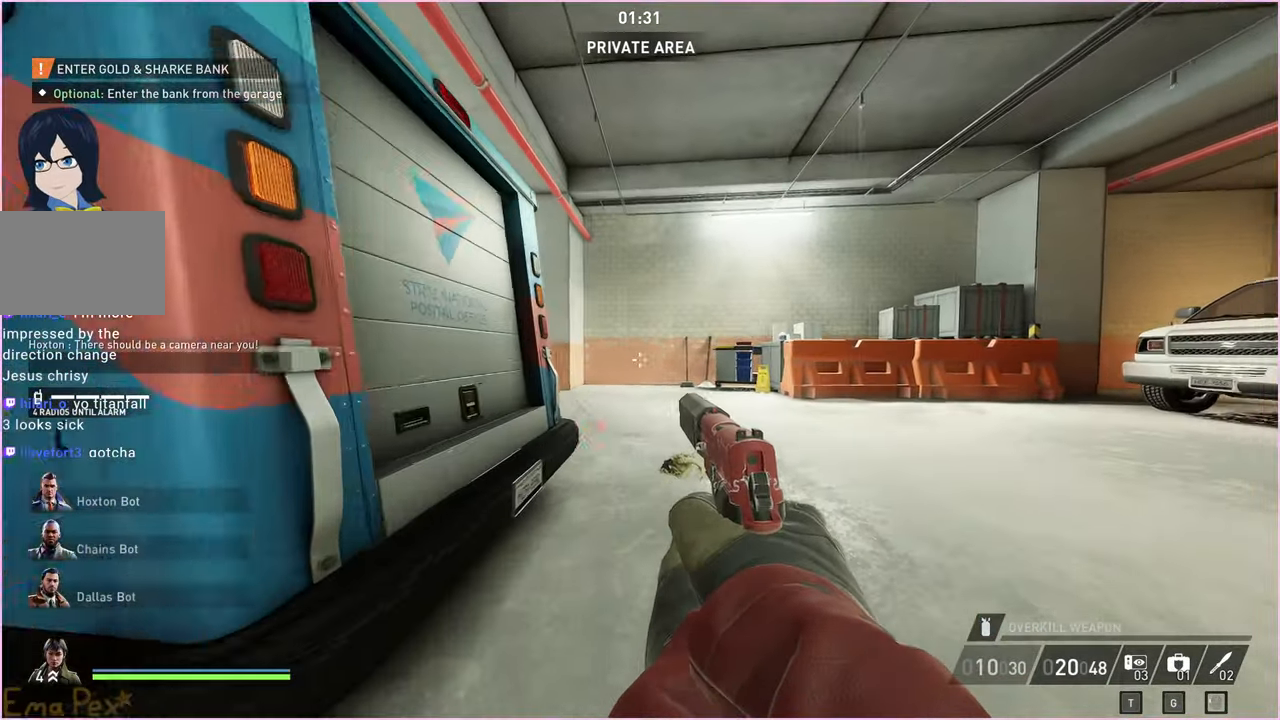
{"keys": ["d", "w"], "mouse": [], "events": [[20, "ctrl", "down"], [180, "shift", "up"], [200, "ctrl", "up"], [480, "d", "down"]]}
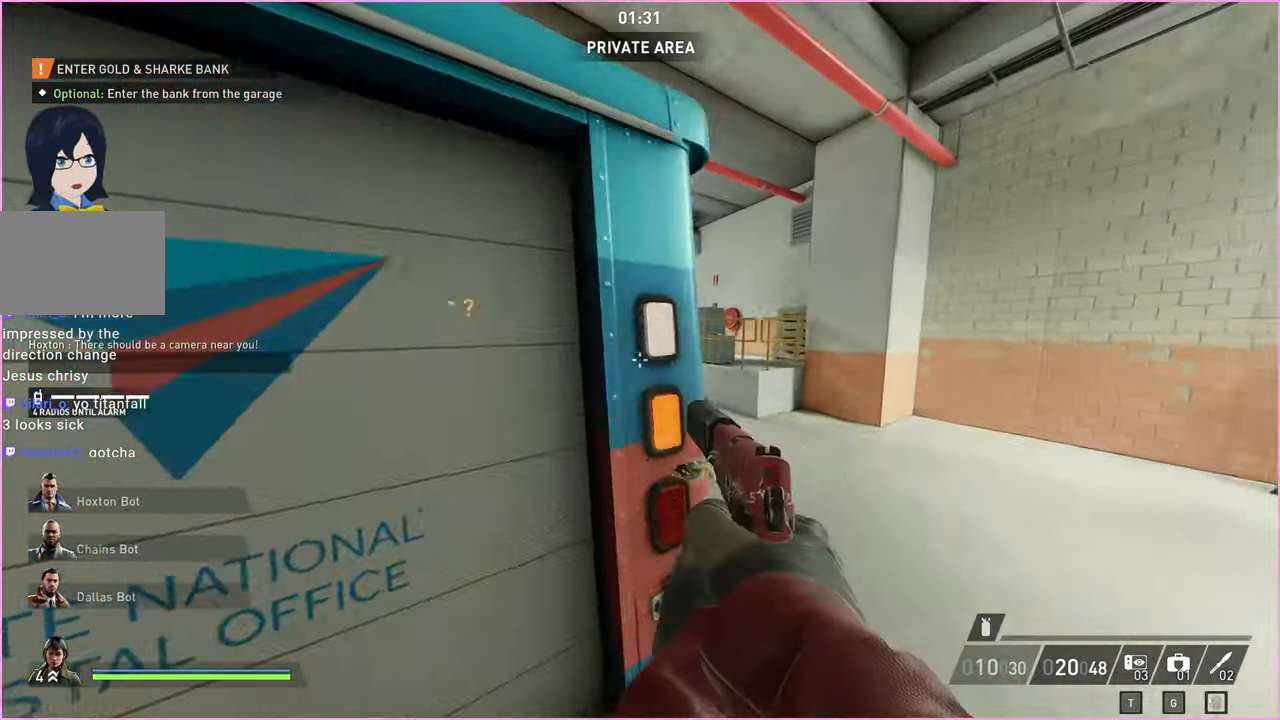
{"keys": ["w"], "mouse": [], "events": [[100, "ctrl", "down"], [300, "d", "up"], [320, "ctrl", "up"]]}
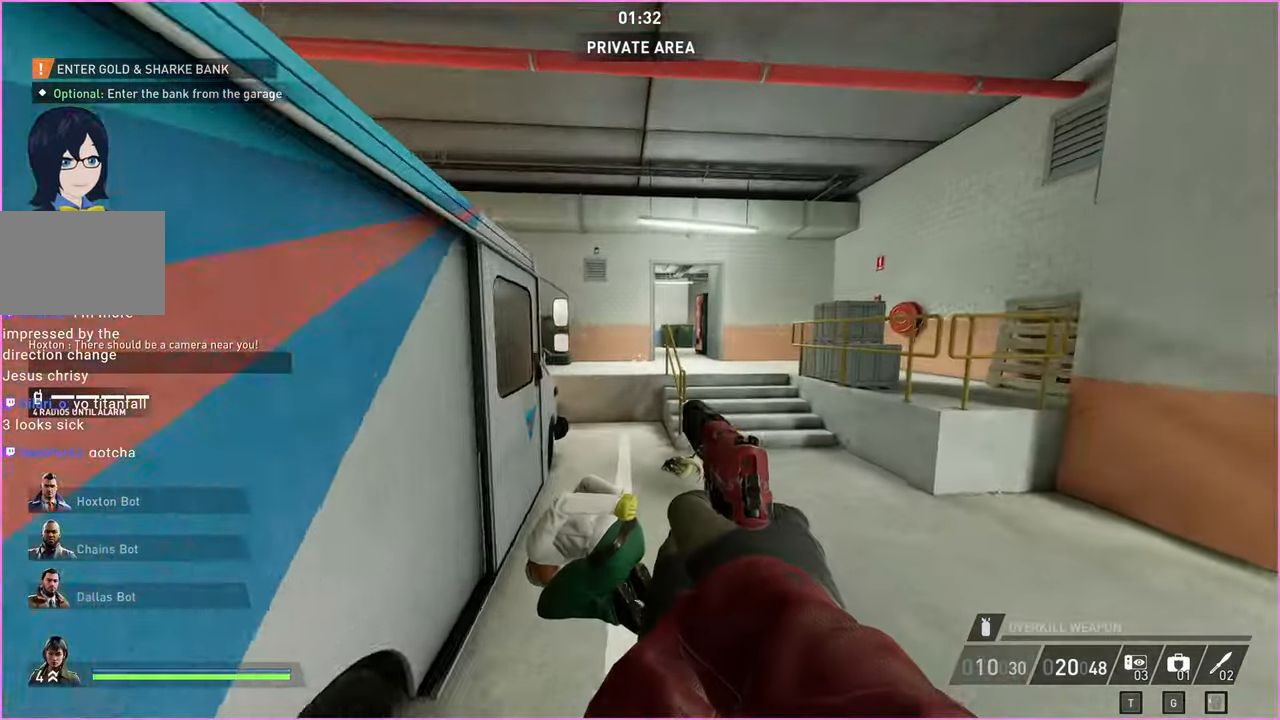
{"keys": ["ctrl", "d"], "mouse": [], "events": [[20, "ctrl", "down"], [200, "d", "down"], [220, "ctrl", "up"], [400, "w", "up"], [500, "ctrl", "down"]]}
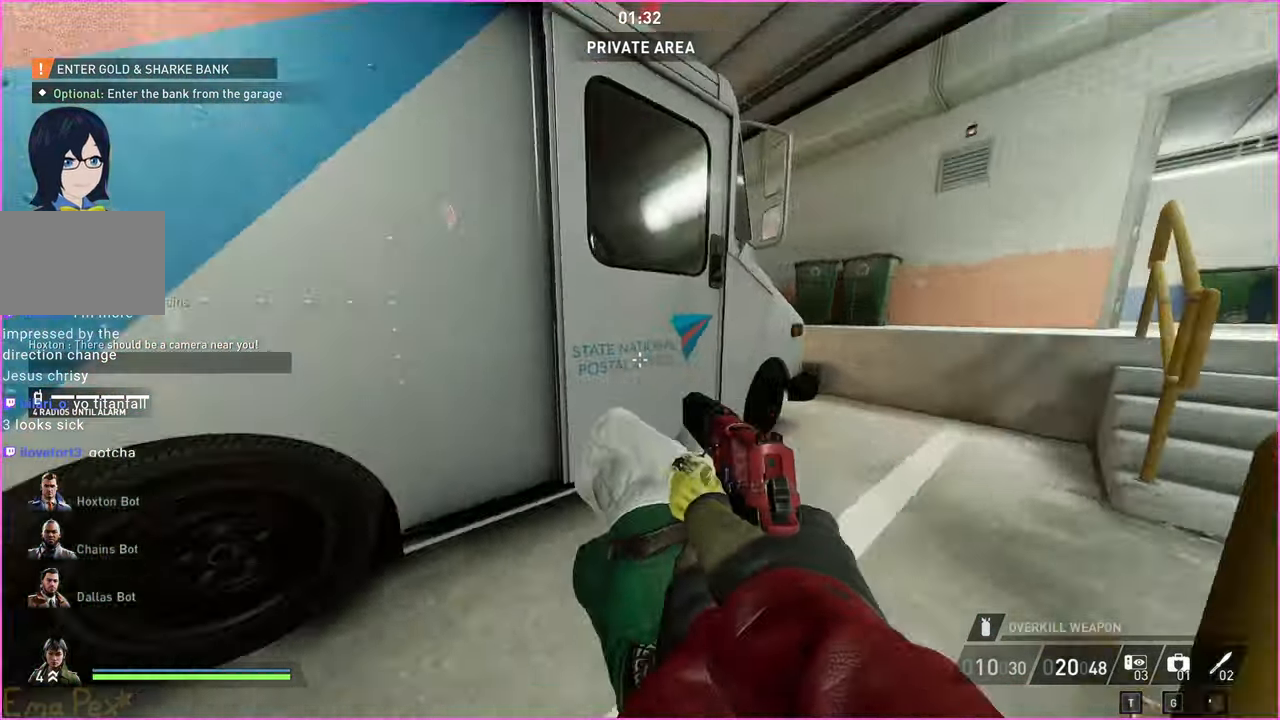
{"keys": ["s"], "mouse": [], "events": [[20, "s", "down"], [120, "d", "up"], [160, "ctrl", "up"], [220, "r", "down"], [320, "r", "up"], [400, "r", "down"], [480, "r", "up"]]}
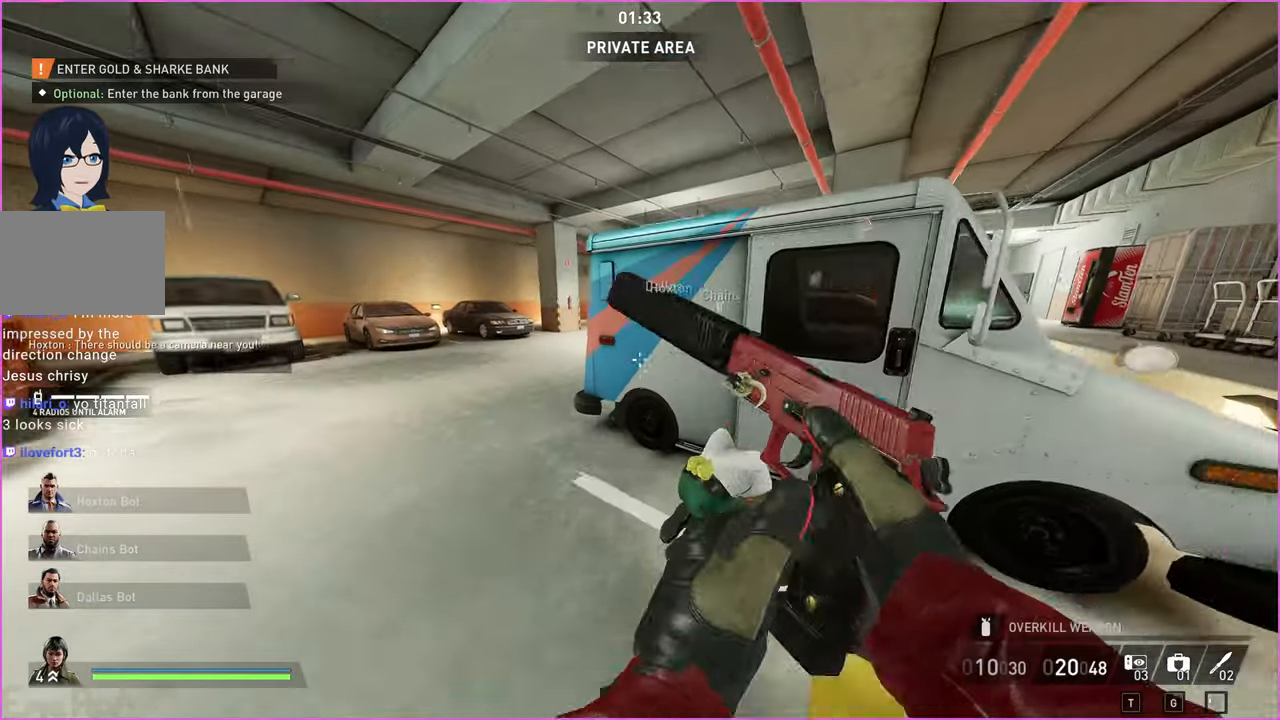
{"keys": ["a"], "mouse": [], "events": [[60, "r", "down"], [160, "r", "up"], [440, "a", "down"], [500, "s", "up"]]}
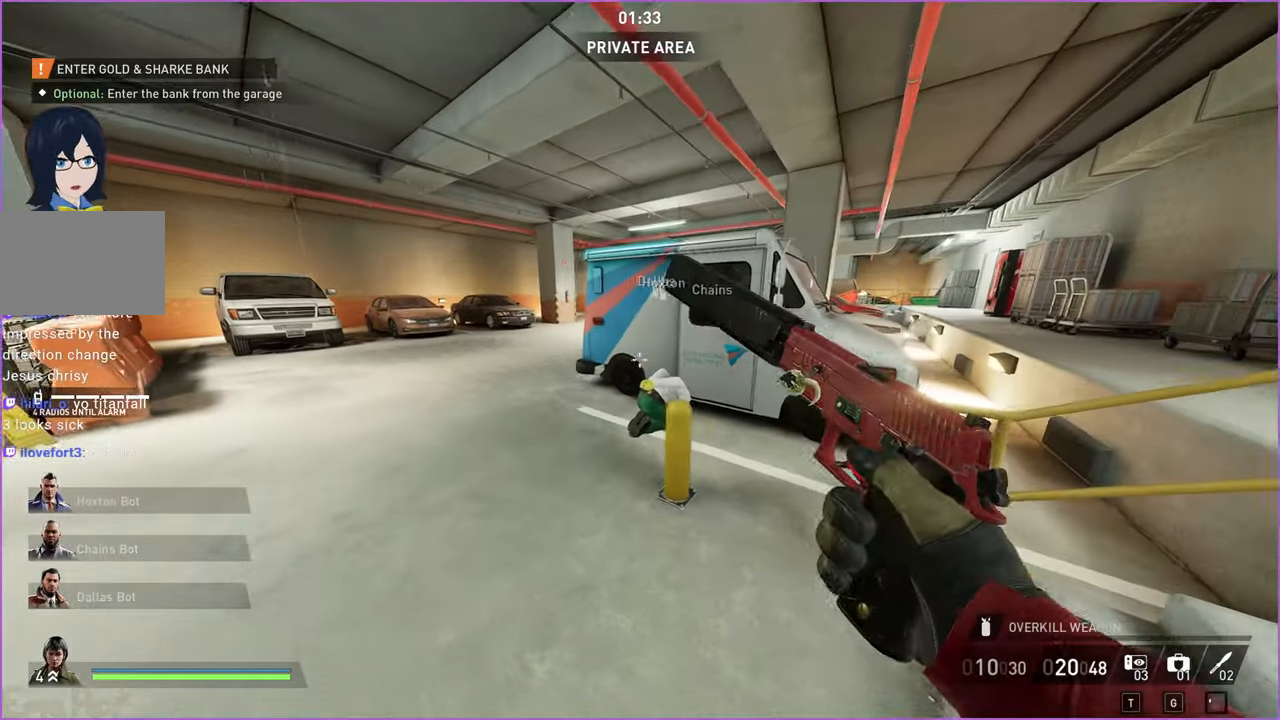
{"keys": ["a", "w"], "mouse": [], "events": [[140, "w", "down"]]}
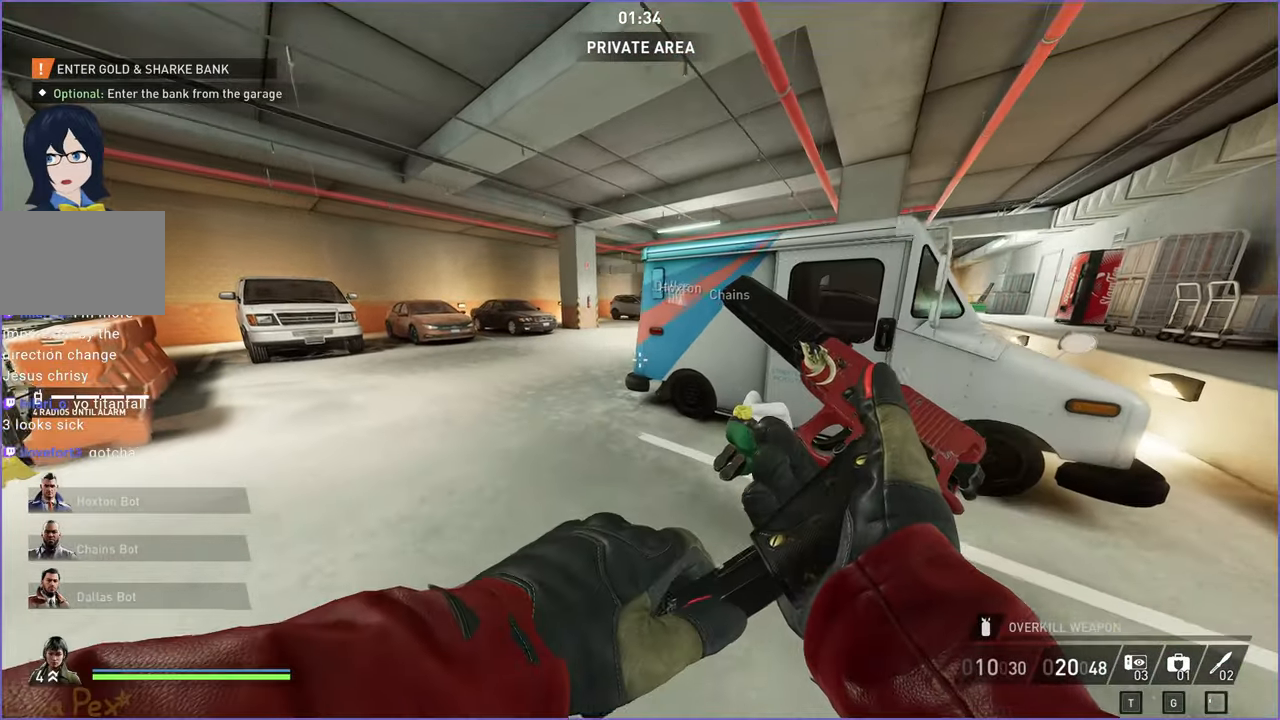
{"keys": ["a", "w"], "mouse": [], "events": []}
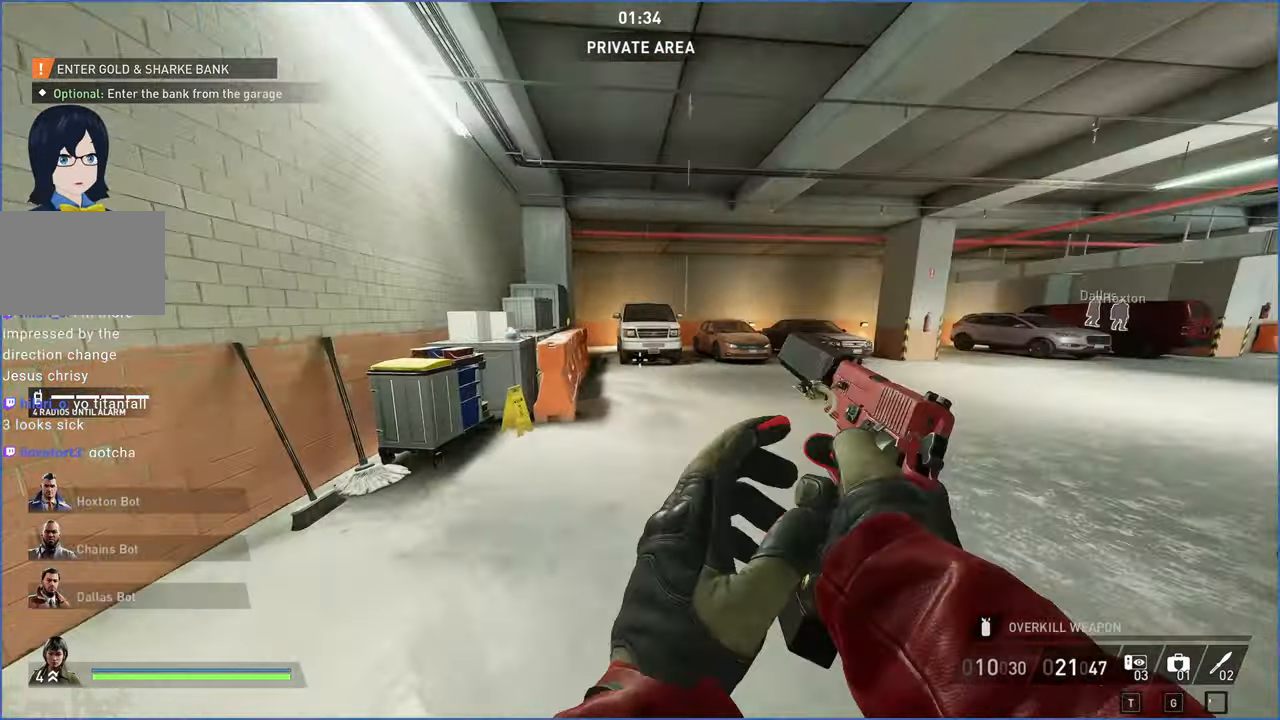
{"keys": ["s"], "mouse": [], "events": [[160, "w", "up"], [260, "s", "down"], [440, "a", "up"]]}
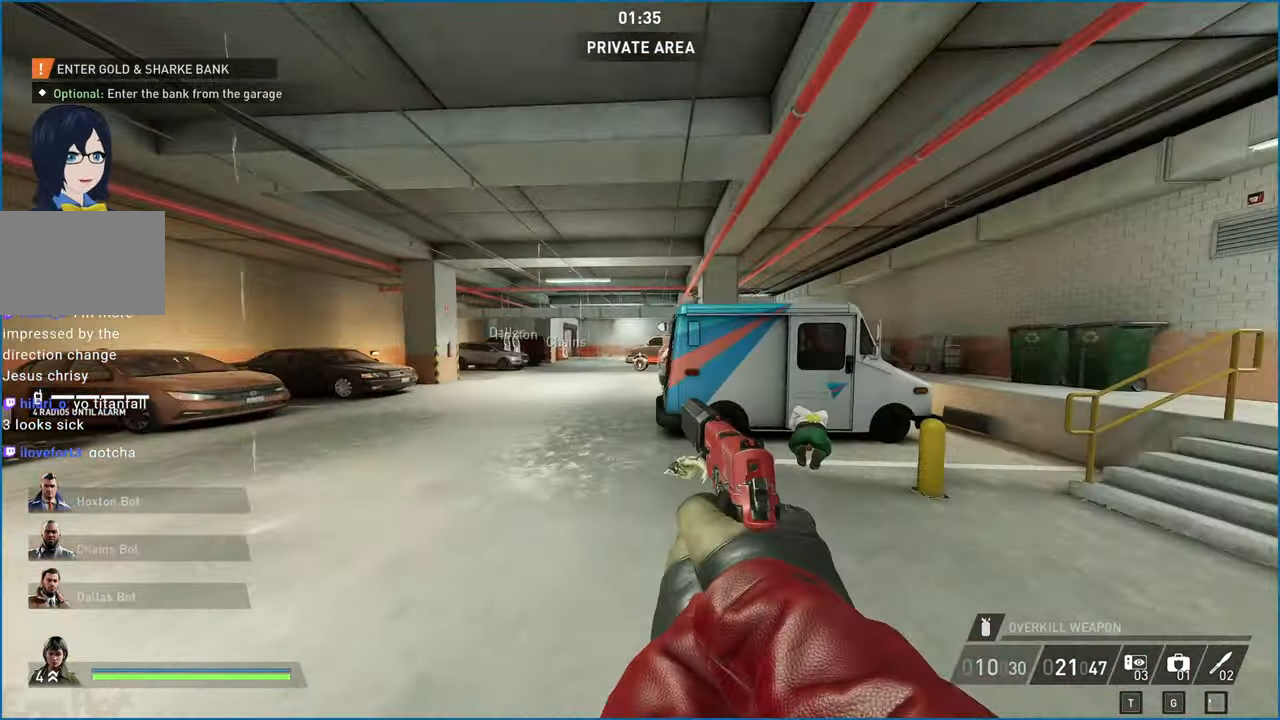
{"keys": ["shift", "w"], "mouse": [], "events": [[300, "s", "up"], [360, "shift", "down"], [380, "w", "down"]]}
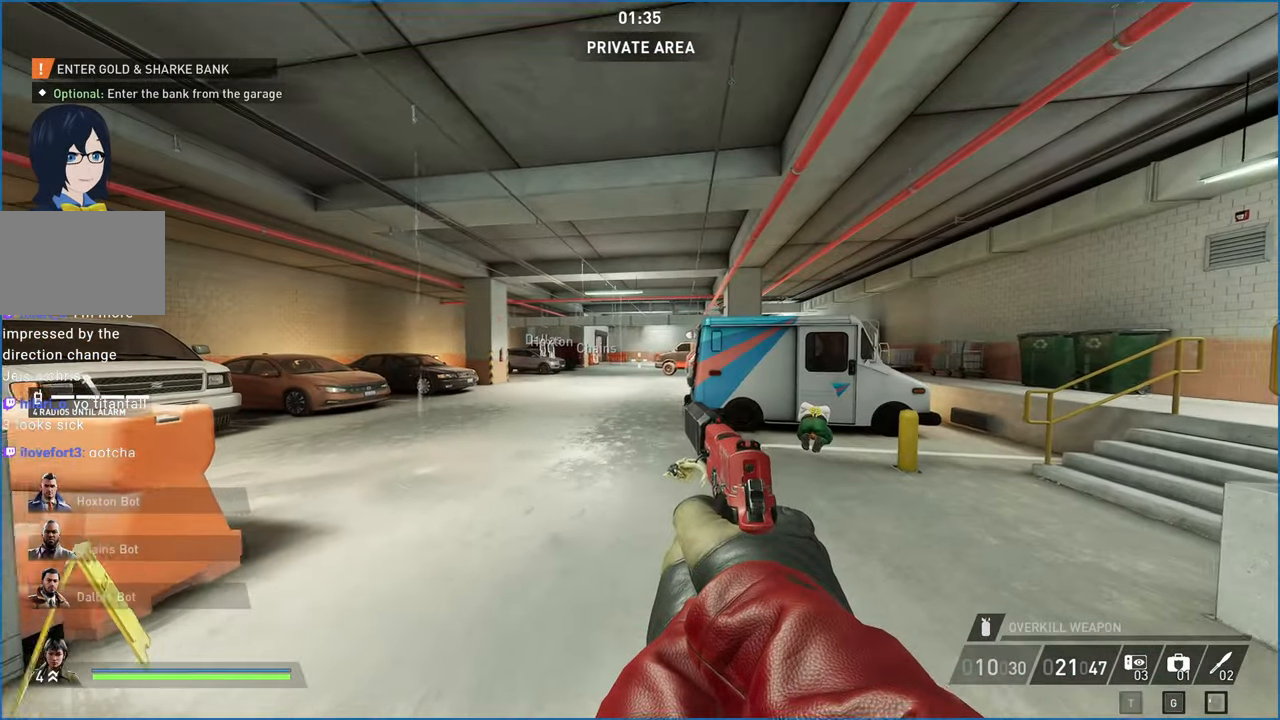
{"keys": ["ctrl", "space", "w"], "mouse": [], "events": [[360, "space", "down"], [400, "shift", "up"], [480, "ctrl", "down"]]}
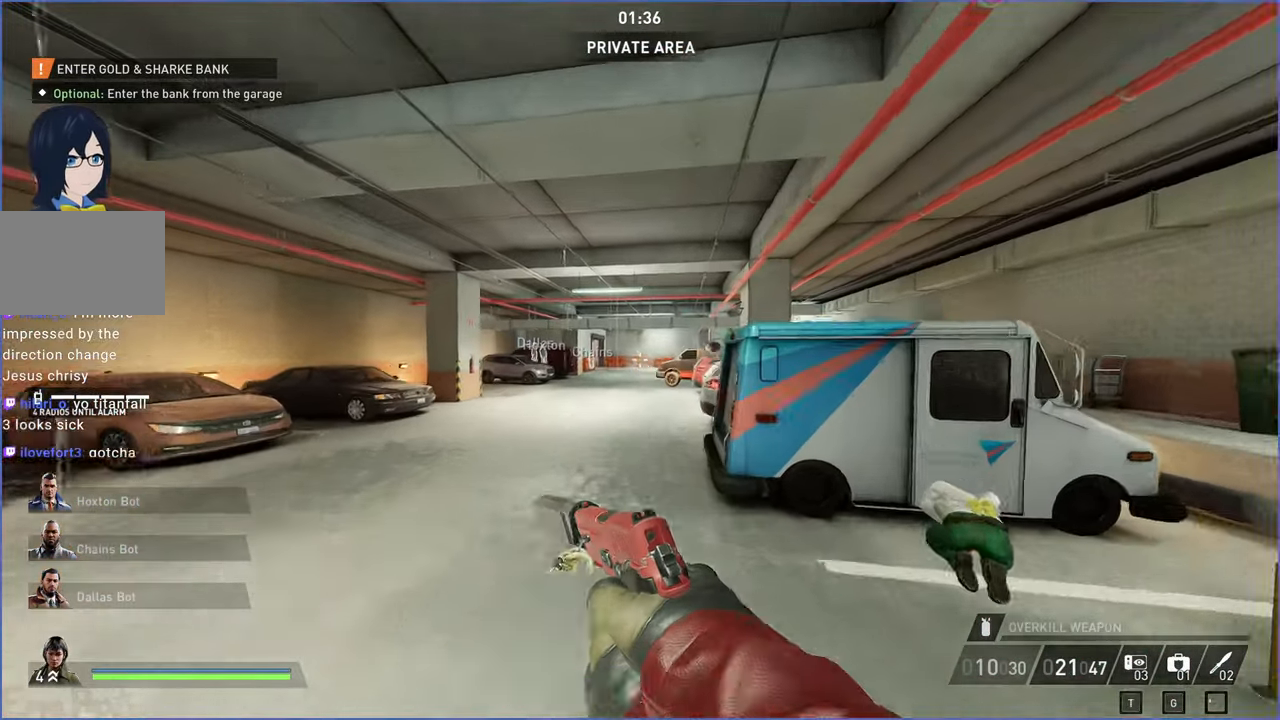
{"keys": ["shift", "w"], "mouse": [], "events": [[40, "space", "up"], [160, "ctrl", "up"], [420, "shift", "down"]]}
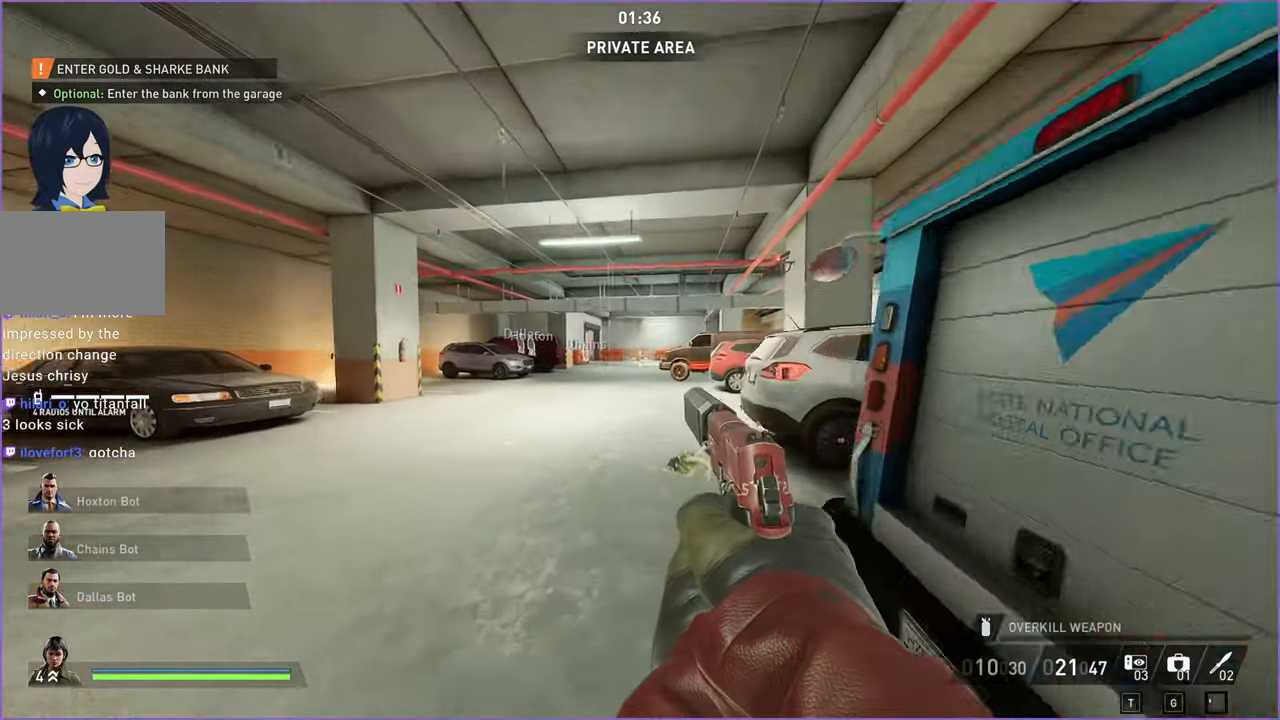
{"keys": ["ctrl", "shift", "w"], "mouse": [], "events": [[180, "space", "down"], [240, "space", "up"], [340, "space", "down"], [400, "ctrl", "down"], [460, "space", "up"]]}
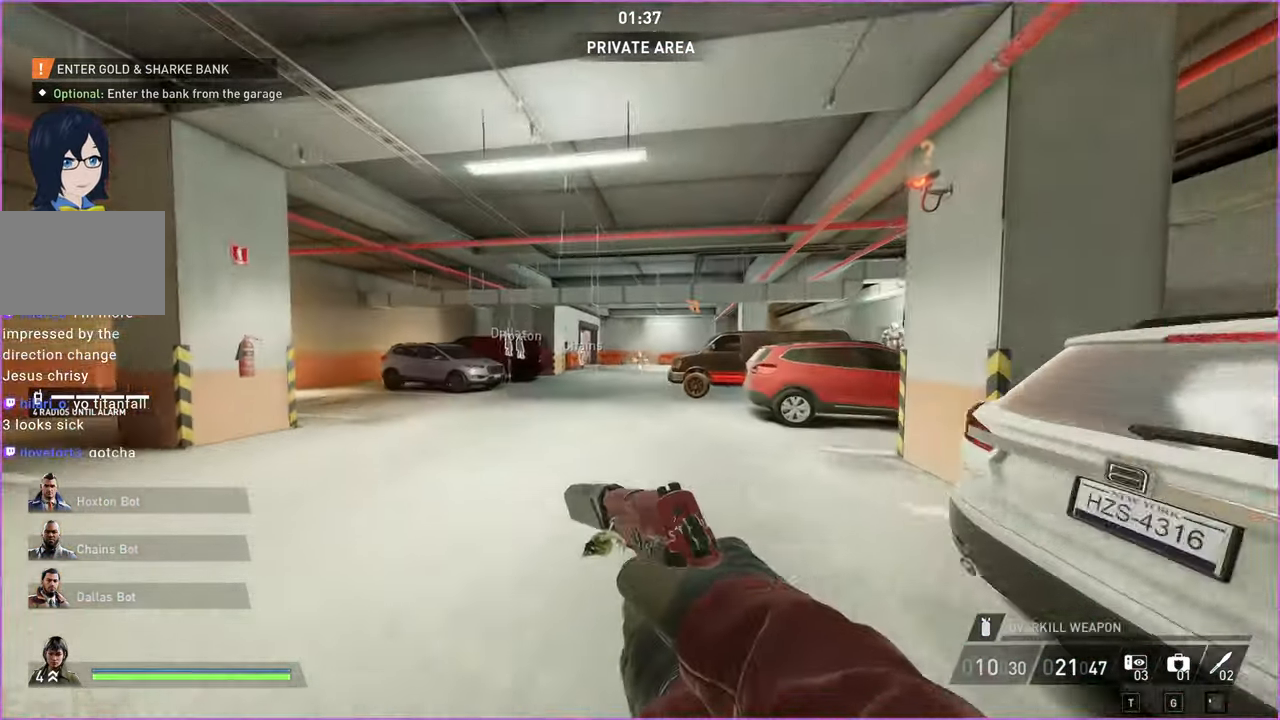
{"keys": ["shift", "w"], "mouse": [], "events": [[60, "ctrl", "up"]]}
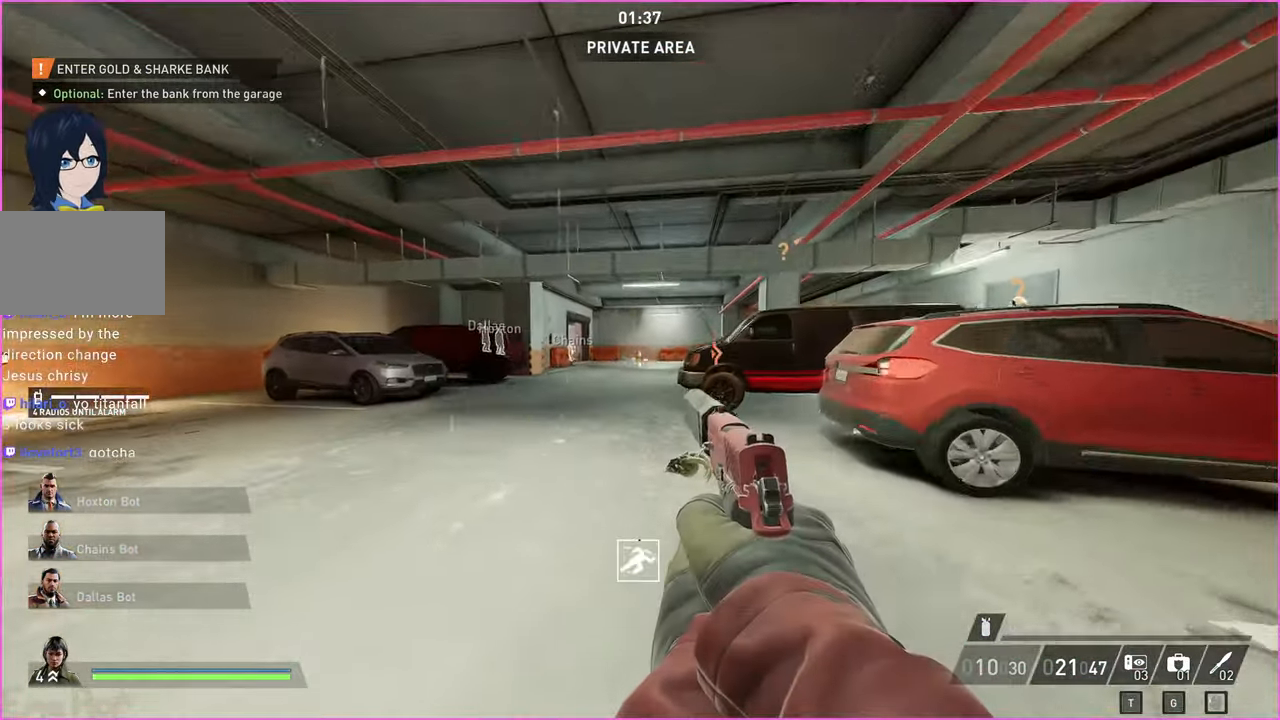
{"keys": ["ctrl", "shift", "w"], "mouse": [], "events": [[180, "space", "down"], [260, "space", "up"], [340, "space", "down"], [420, "ctrl", "down"], [480, "space", "up"]]}
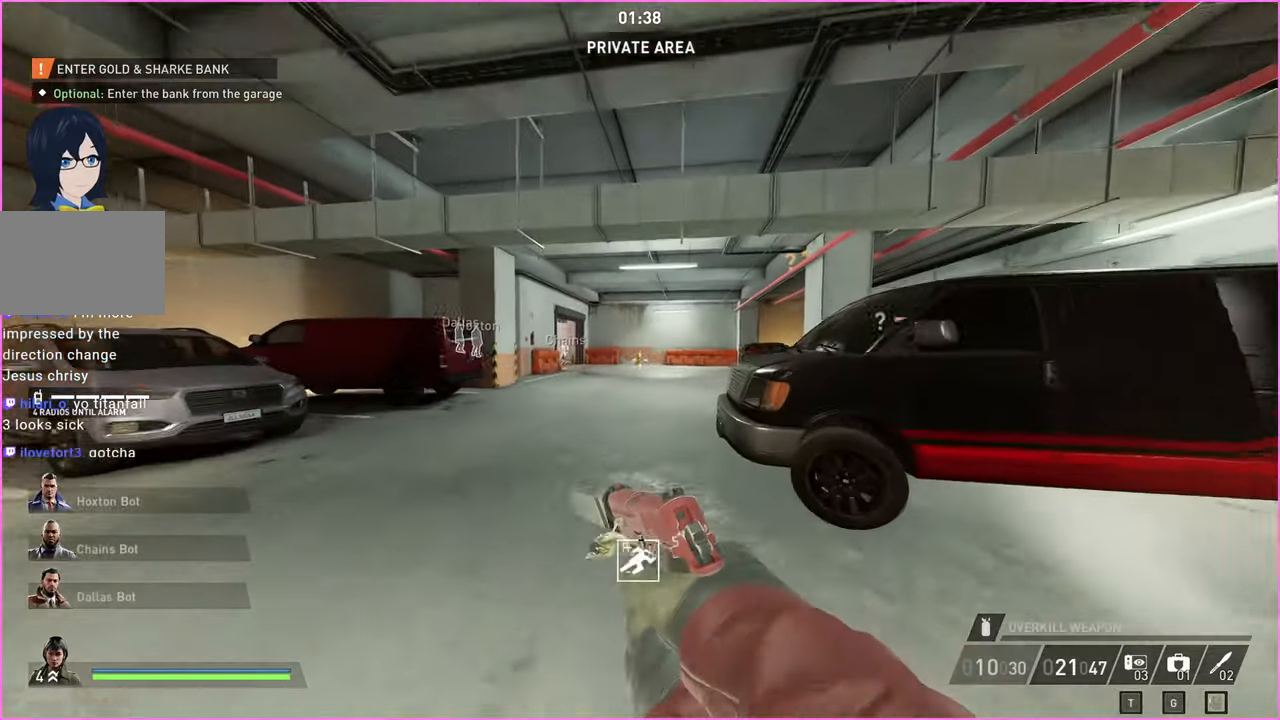
{"keys": ["shift", "w"], "mouse": [], "events": [[80, "ctrl", "up"]]}
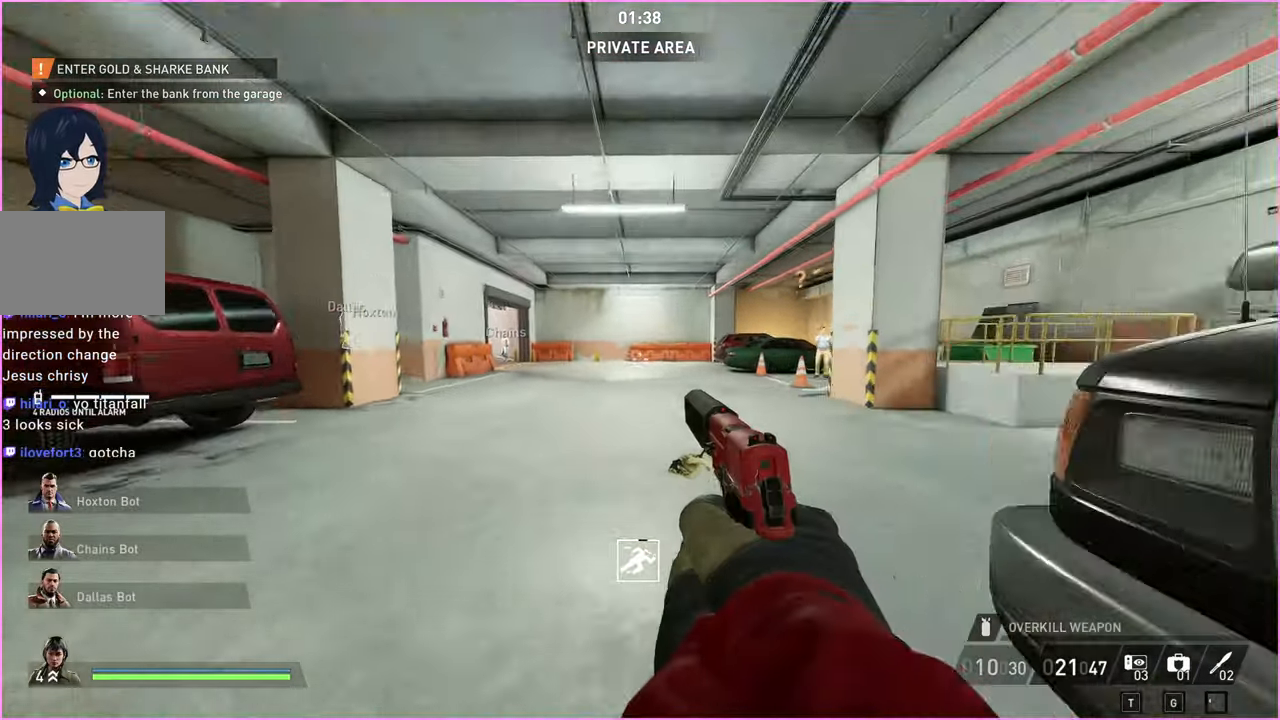
{"keys": ["ctrl", "shift", "w"], "mouse": [], "events": [[200, "space", "down"], [280, "space", "up"], [380, "space", "down"], [440, "ctrl", "down"], [500, "space", "up"]]}
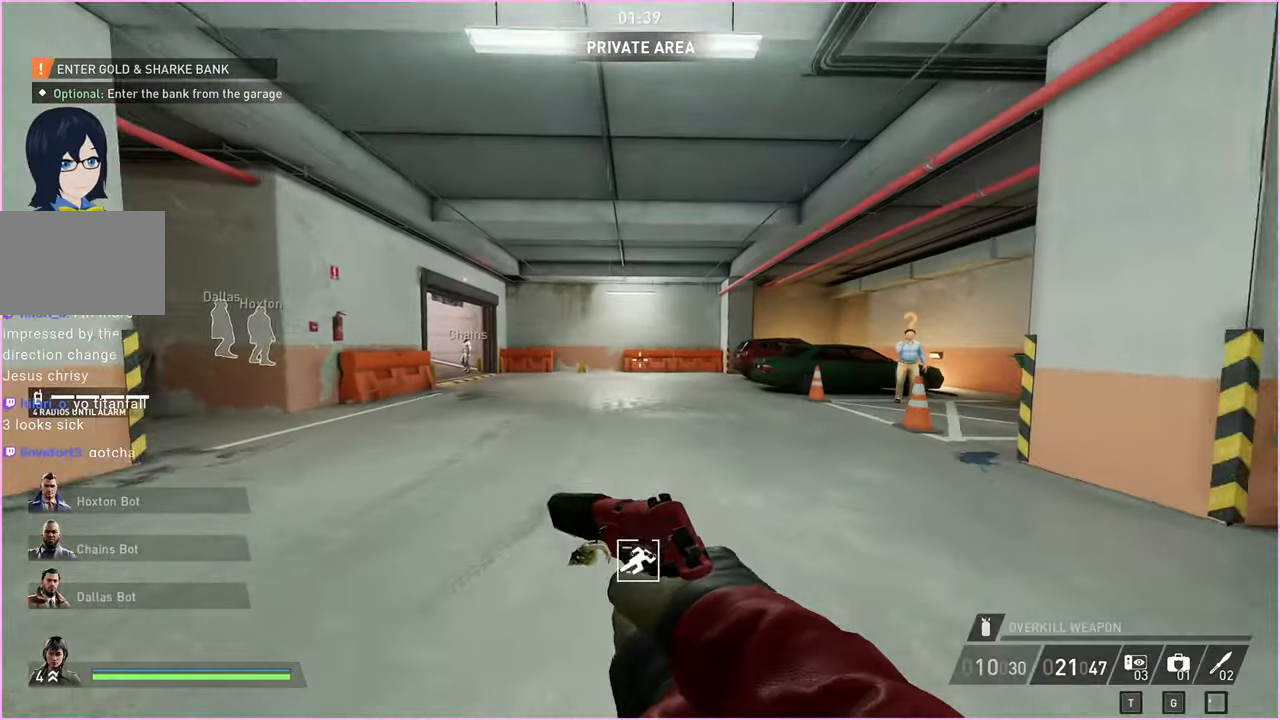
{"keys": ["shift", "w"], "mouse": [], "events": [[100, "ctrl", "up"]]}
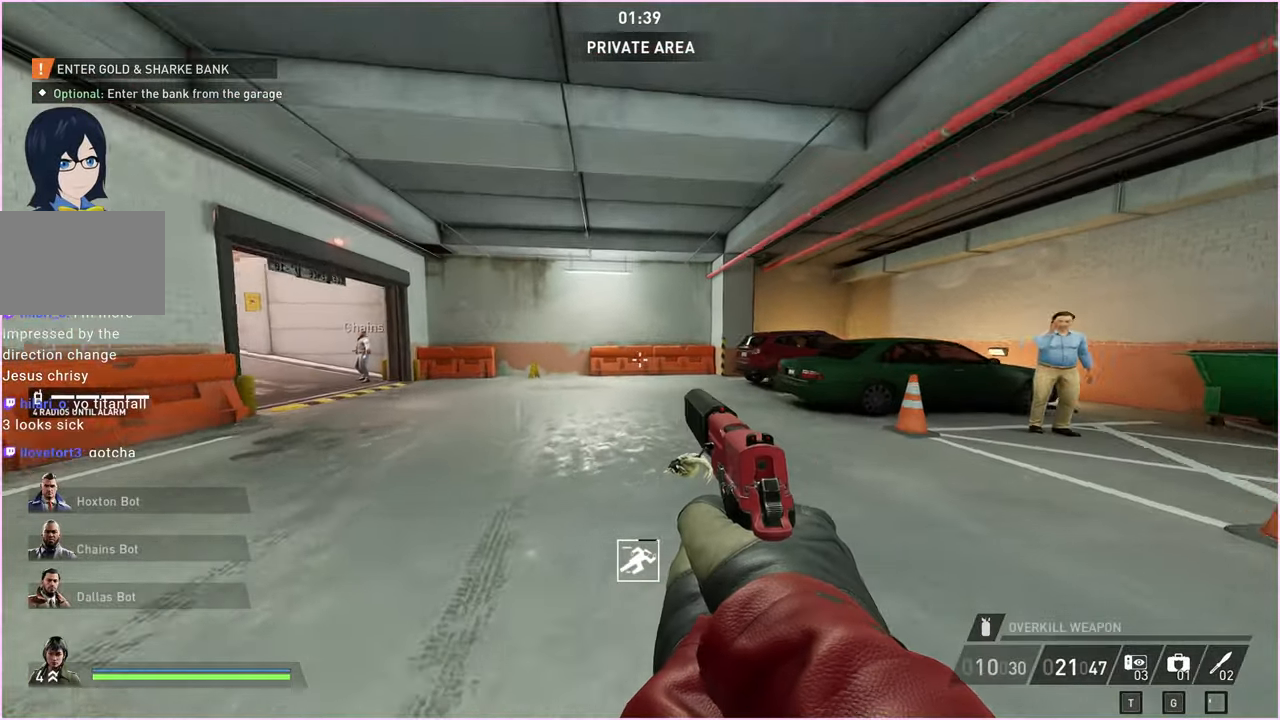
{"keys": ["ctrl", "shift", "space", "w"], "mouse": [], "events": [[280, "space", "down"], [360, "space", "up"], [440, "space", "down"], [480, "ctrl", "down"]]}
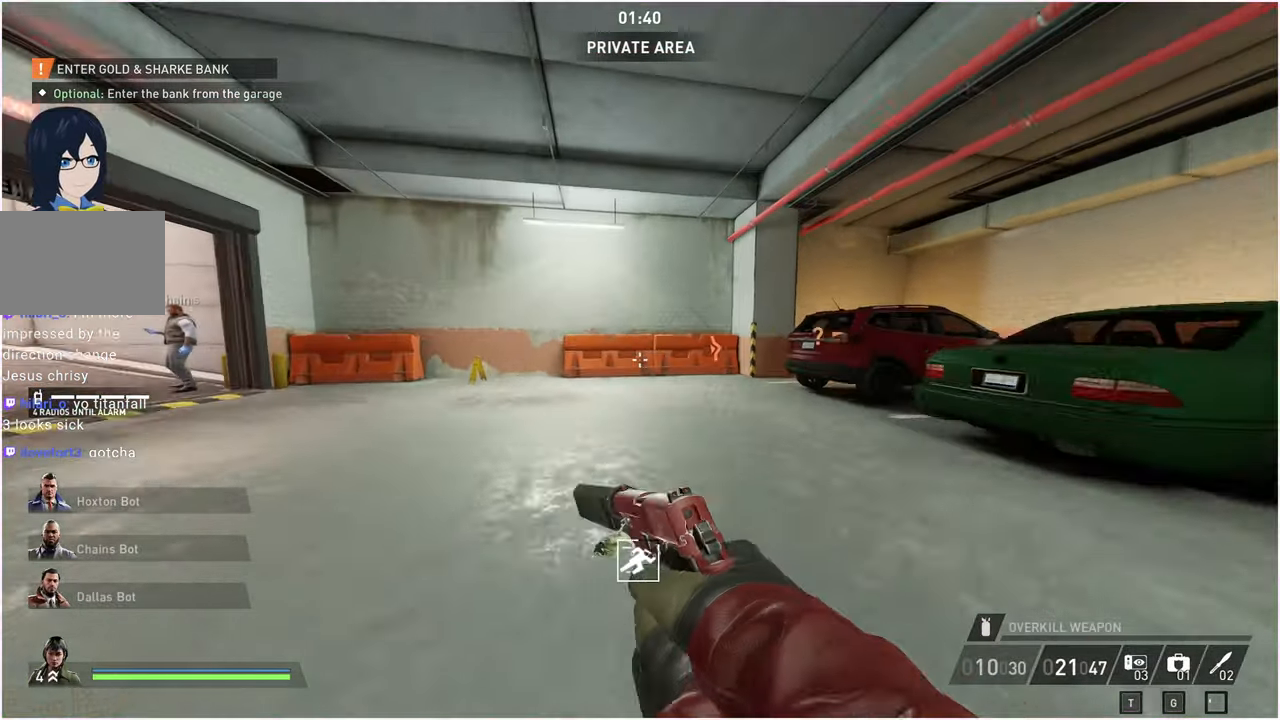
{"keys": ["shift", "w"], "mouse": [], "events": [[40, "space", "up"], [140, "ctrl", "up"]]}
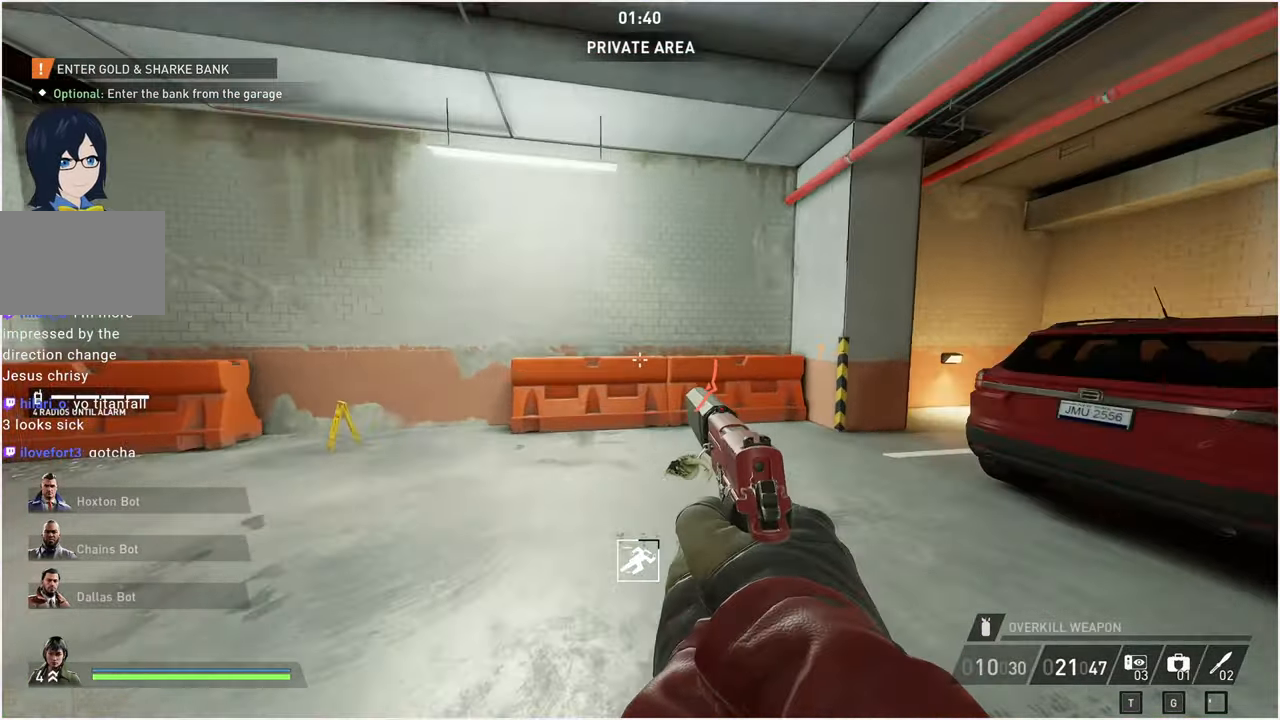
{"keys": [], "mouse": [], "events": [[460, "shift", "up"], [480, "w", "up"]]}
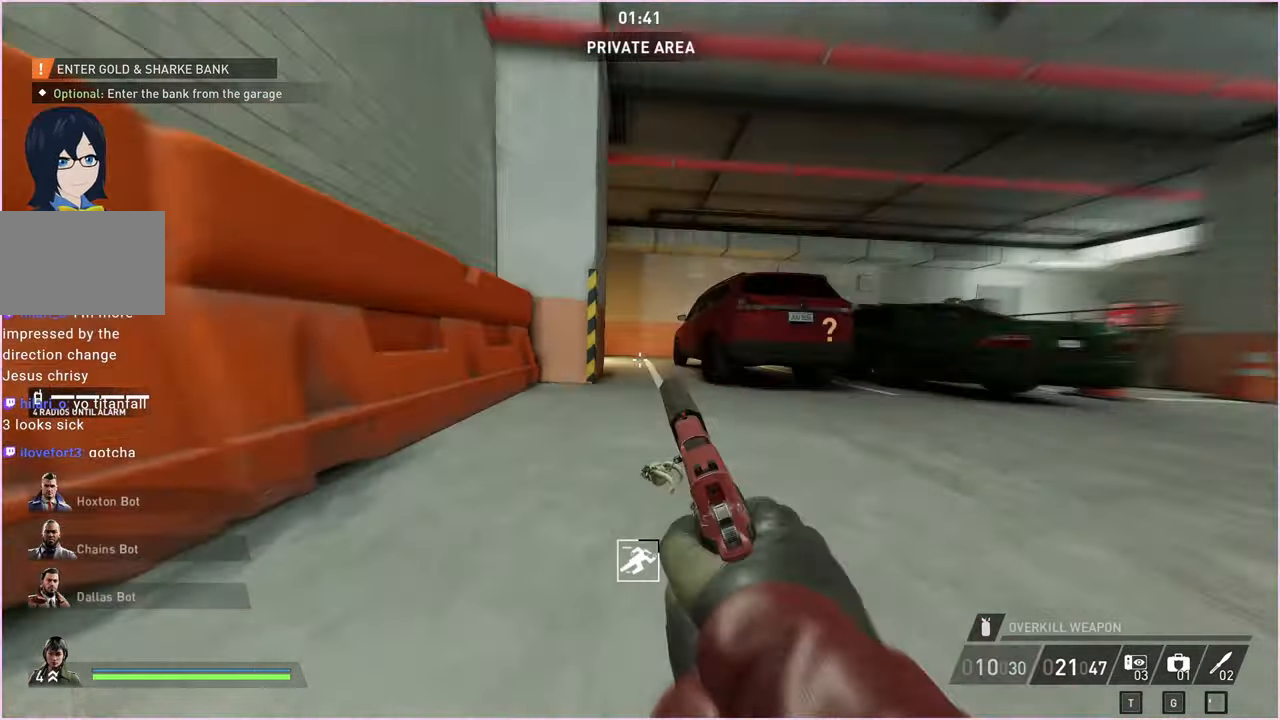
{"keys": [], "mouse": [], "events": []}
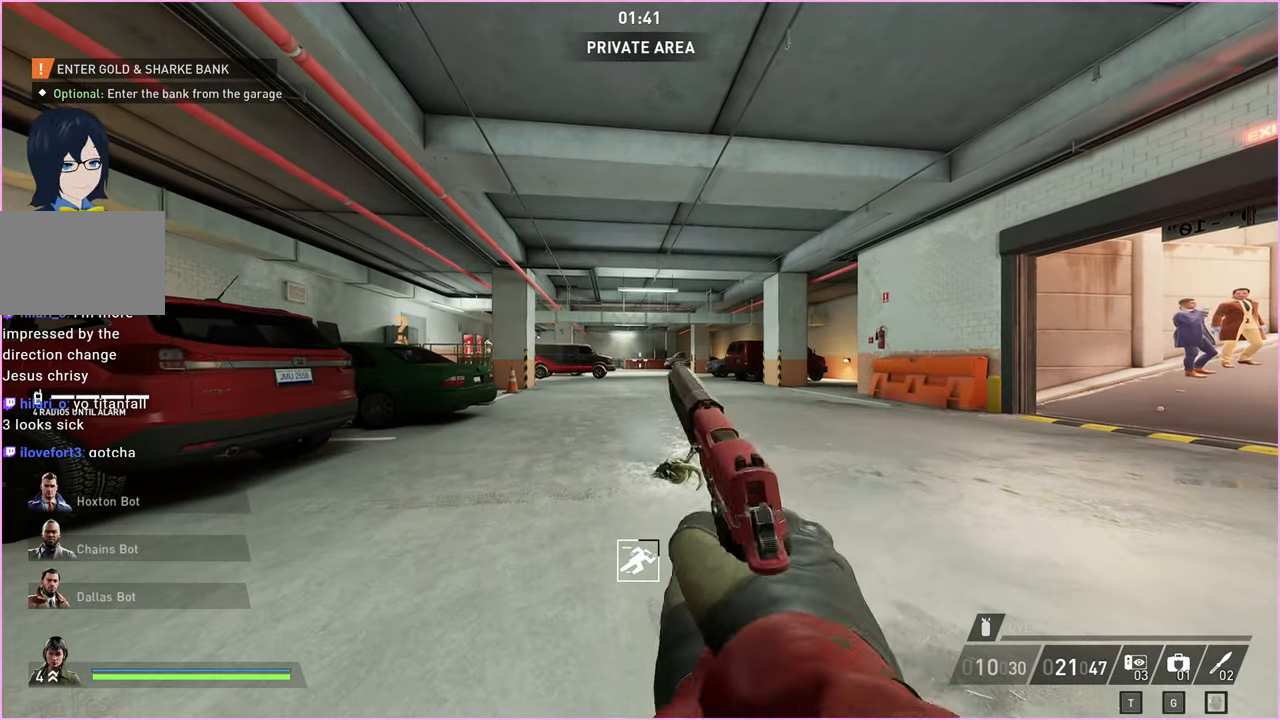
{"keys": [], "mouse": [], "events": []}
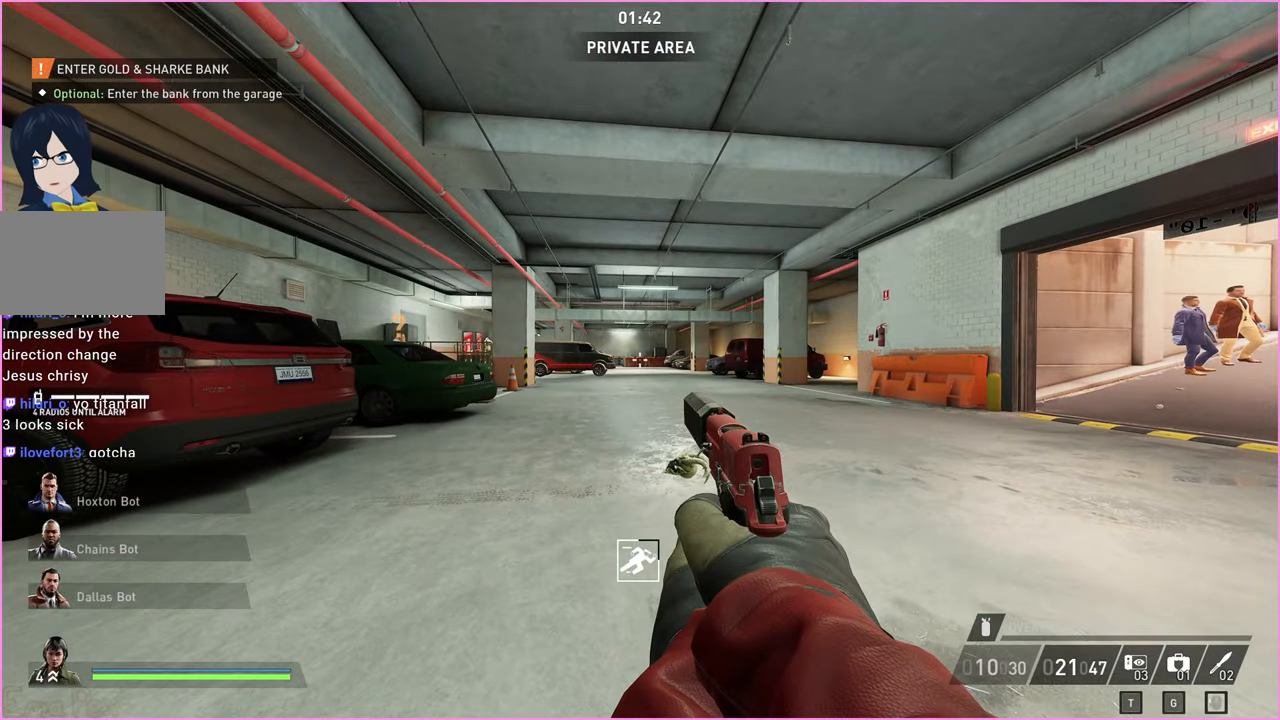
{"keys": [], "mouse": []}
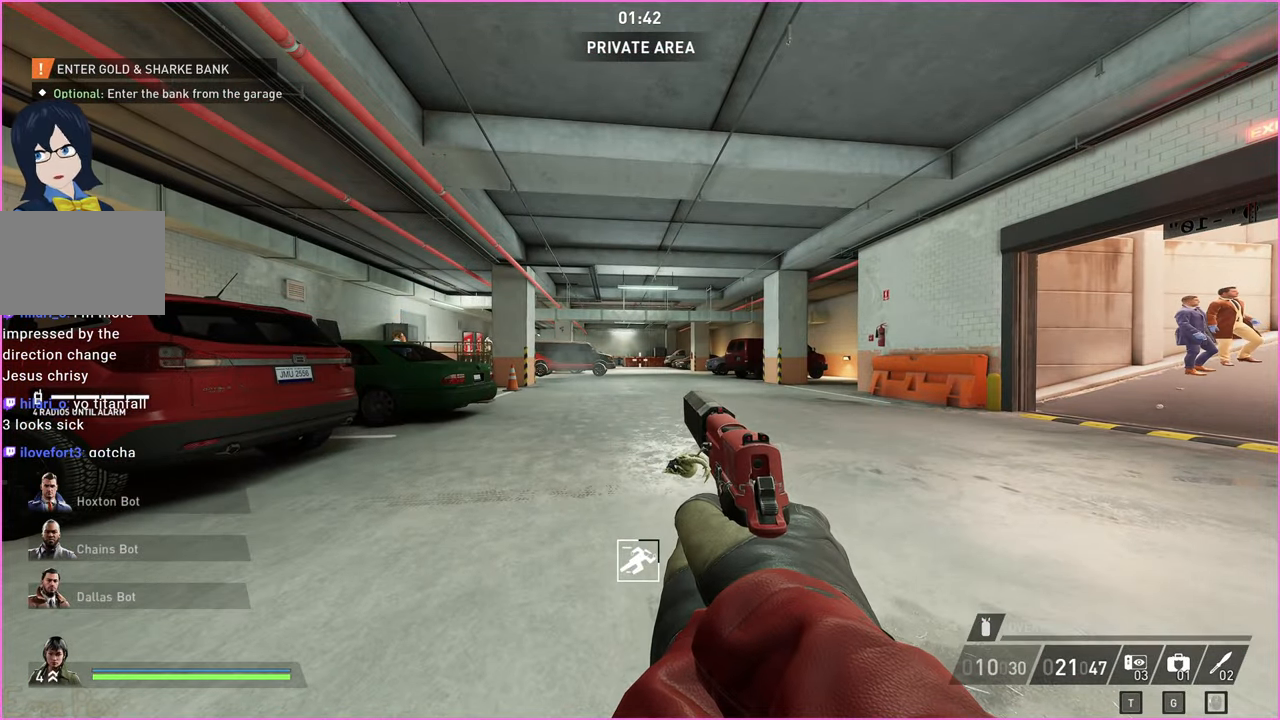
{"keys": [], "mouse": [], "events": []}
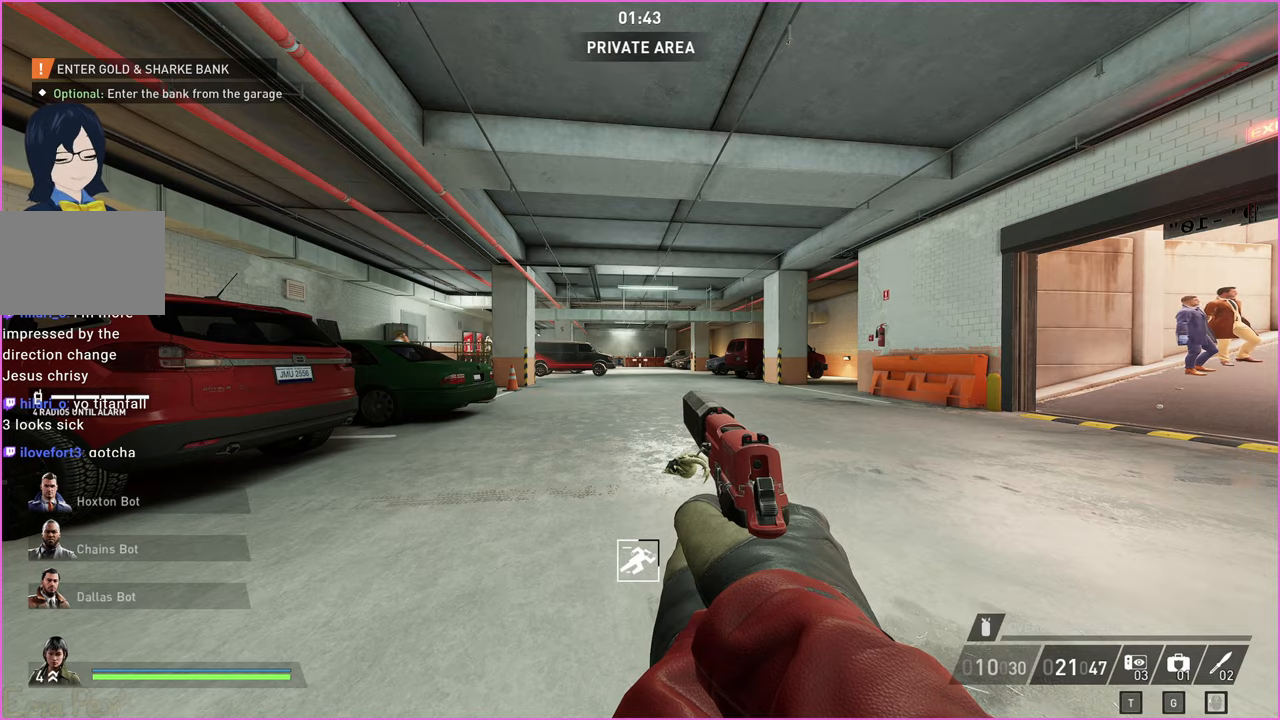
{"keys": [], "mouse": [], "events": []}
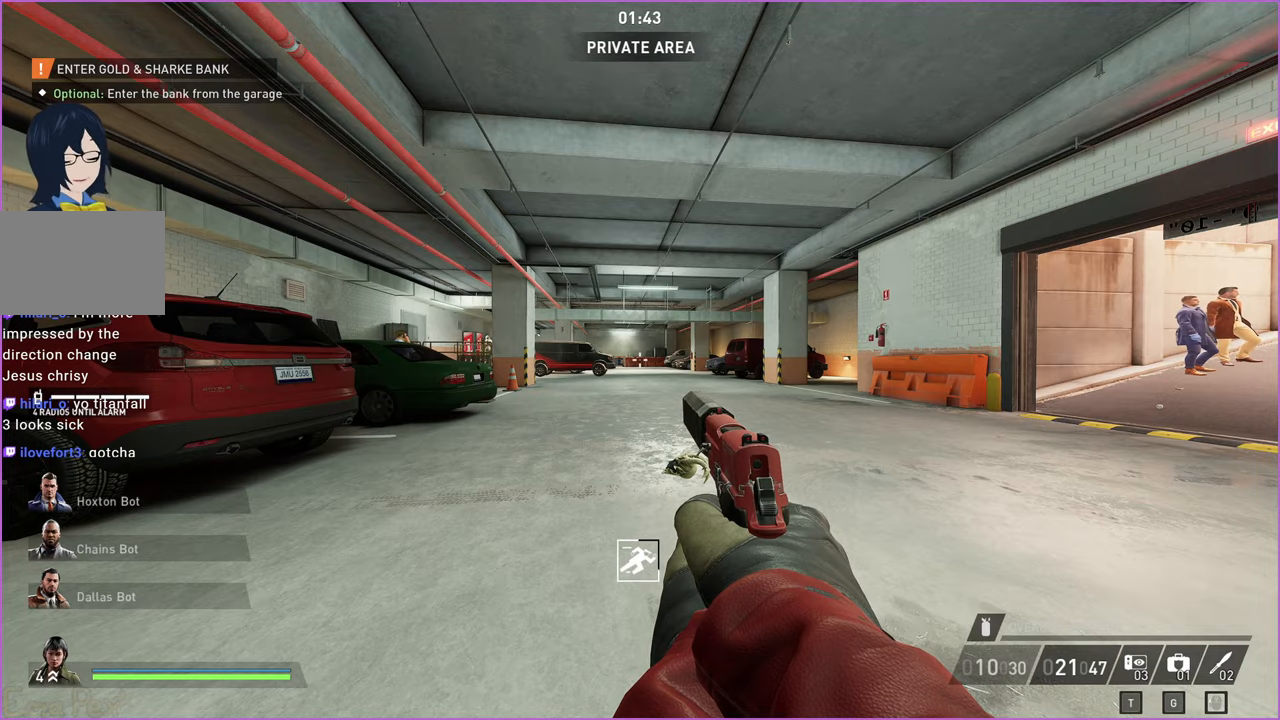
{"keys": [], "mouse": [], "events": []}
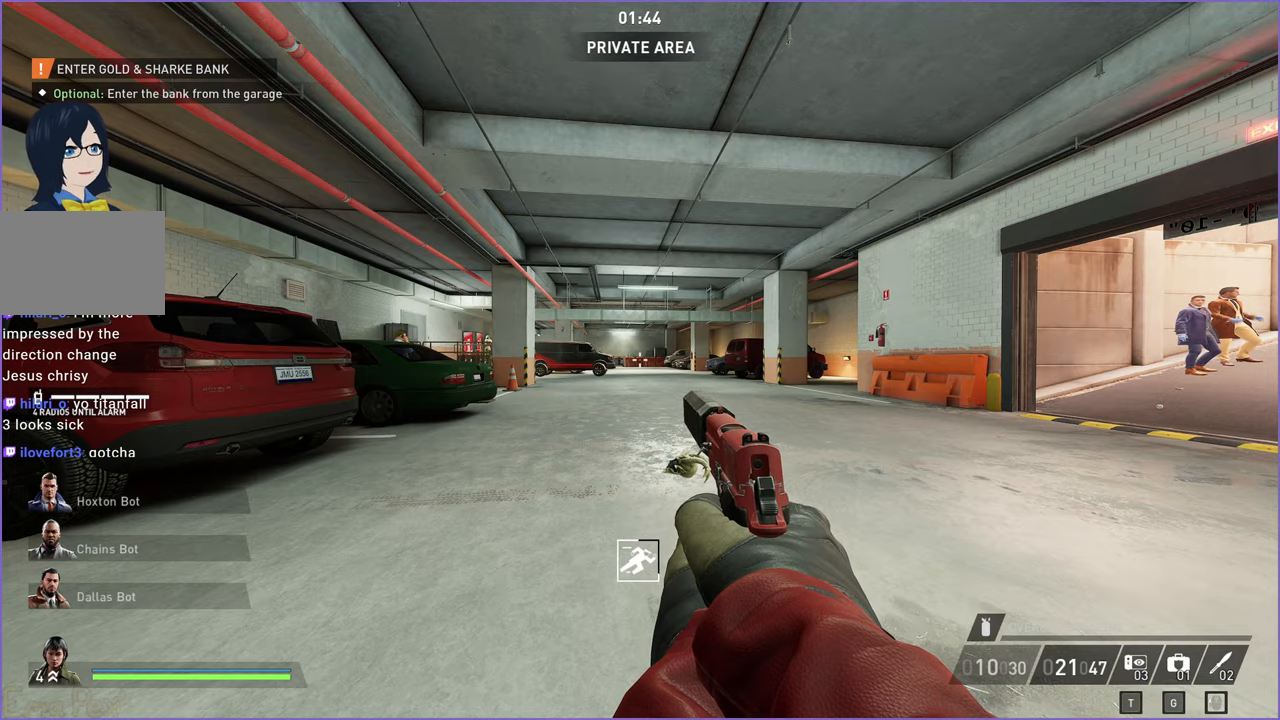
{"keys": [], "mouse": [], "events": []}